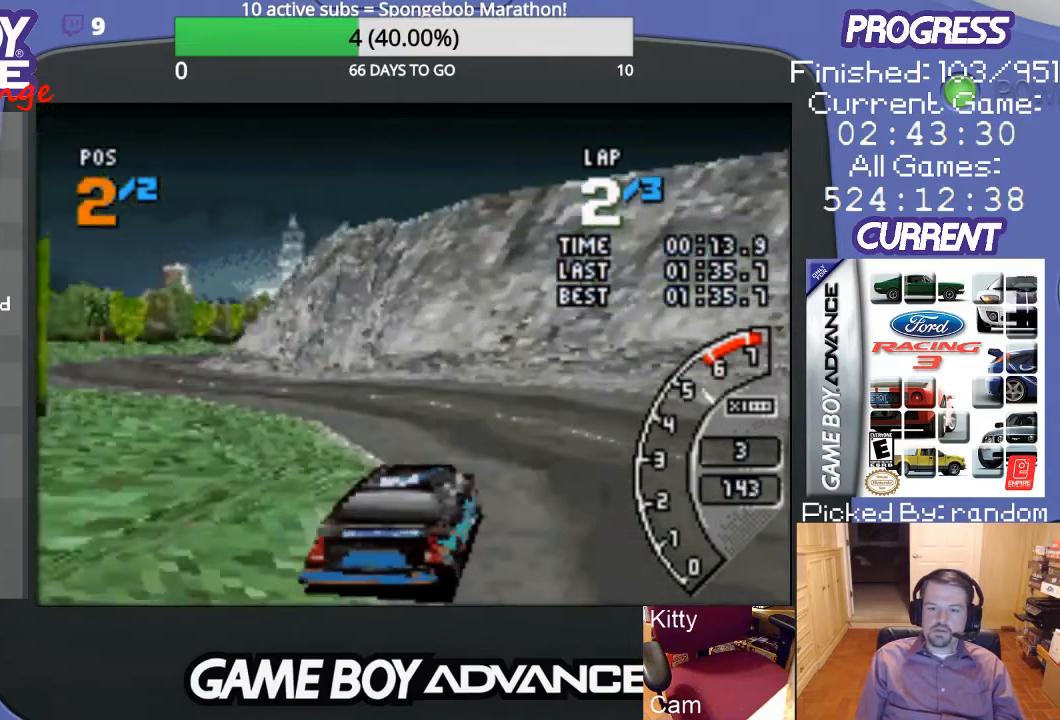
Gameplay with a controller (Nintendo layout); each line is a JSON object with the inputs held at the frame after it. "events" lists button and stick changes between this image and that frame as [ms after this image, input, new state], when the widget could be followed in between. Not read: L3 R3.
{"buttons": ["DPAD_LEFT"], "events": []}
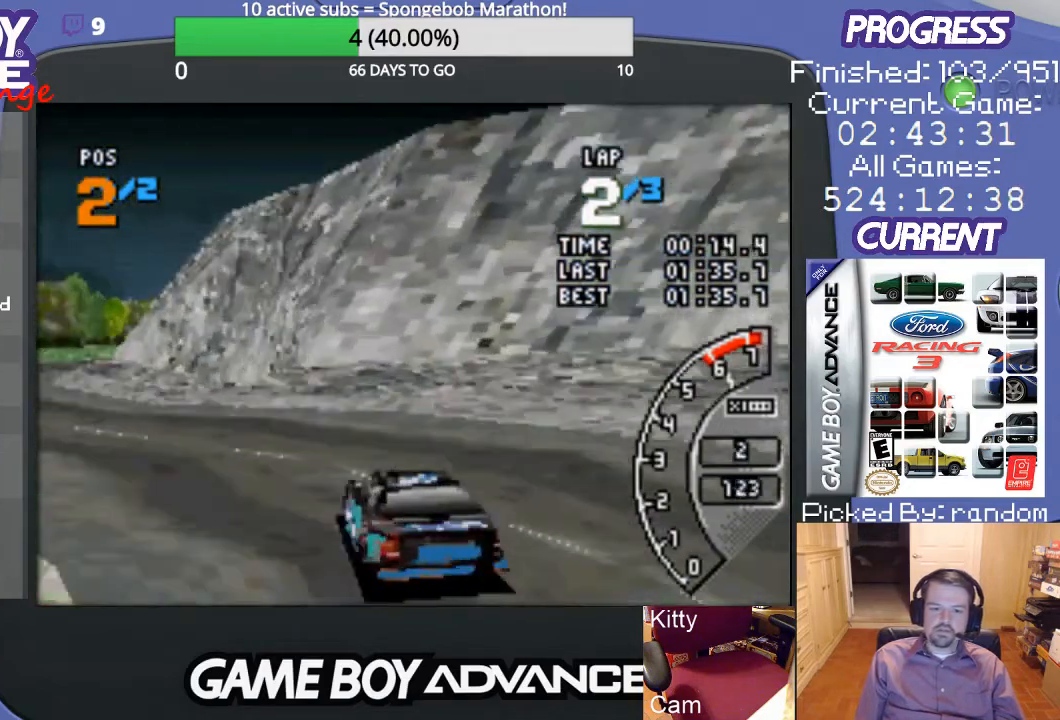
{"buttons": ["A"], "events": [[167, "A", "down"], [400, "DPAD_LEFT", "up"]]}
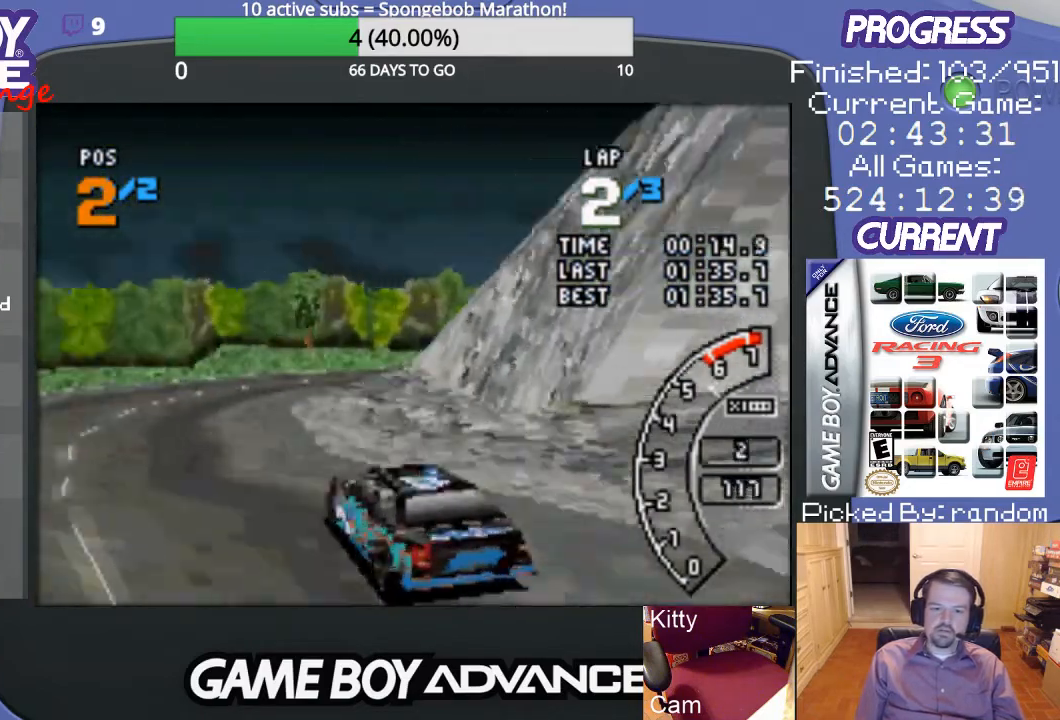
{"buttons": ["DPAD_RIGHT"], "events": [[67, "DPAD_RIGHT", "down"], [167, "DPAD_UP", "down"], [300, "A", "up"], [367, "DPAD_UP", "up"]]}
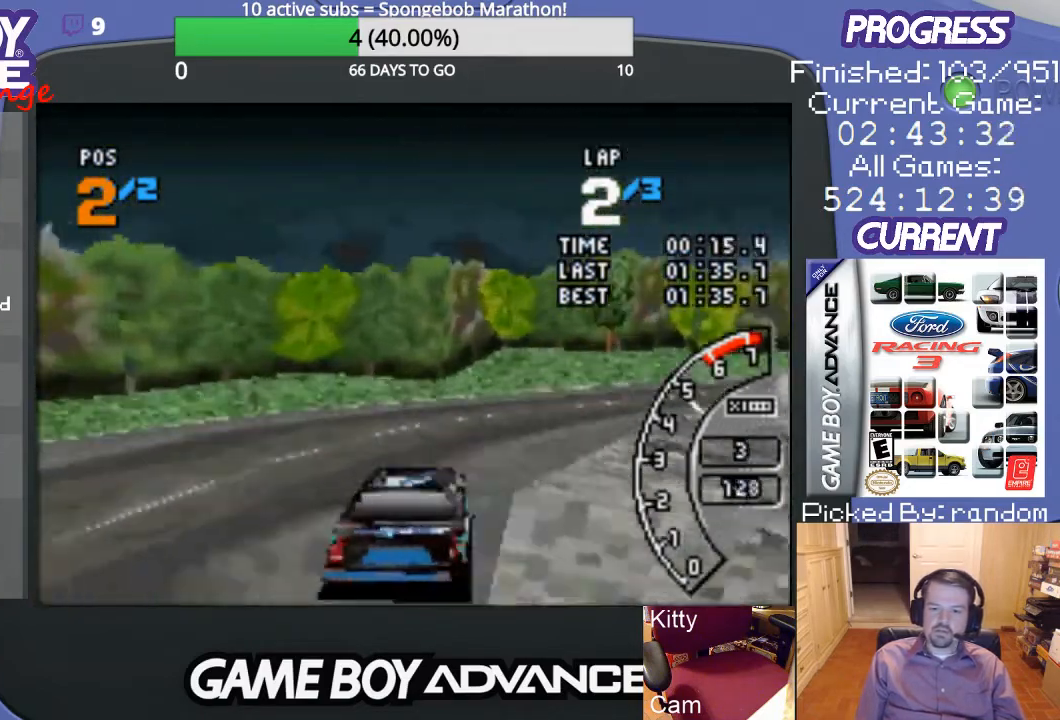
{"buttons": ["A", "DPAD_RIGHT"], "events": [[333, "A", "down"]]}
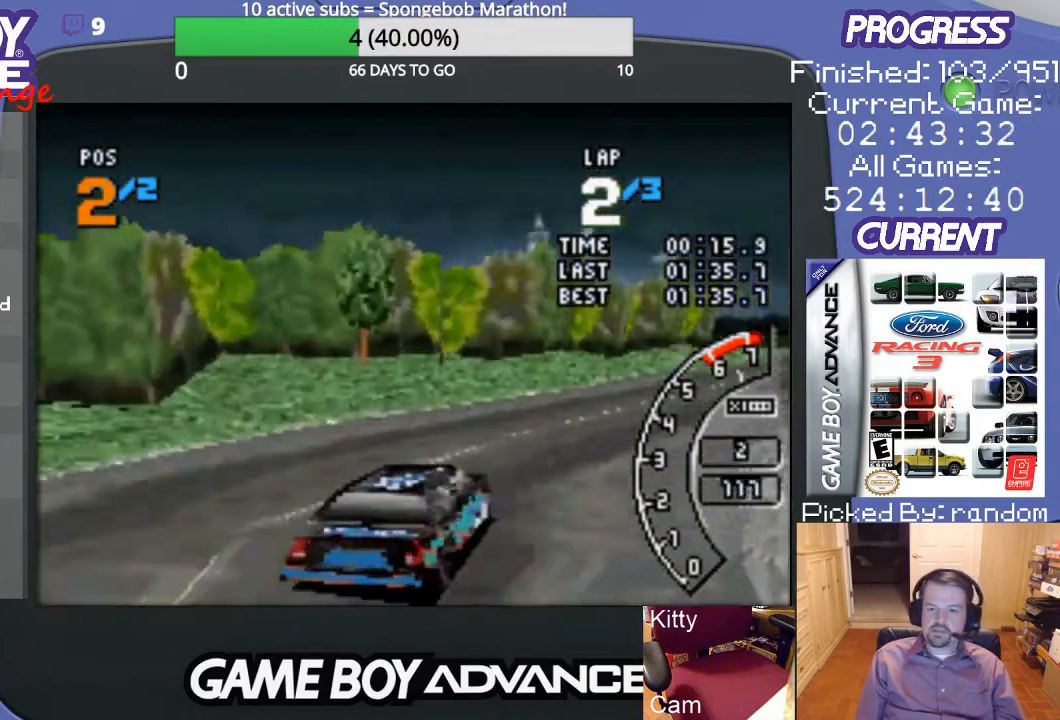
{"buttons": ["A"], "events": [[300, "DPAD_RIGHT", "up"]]}
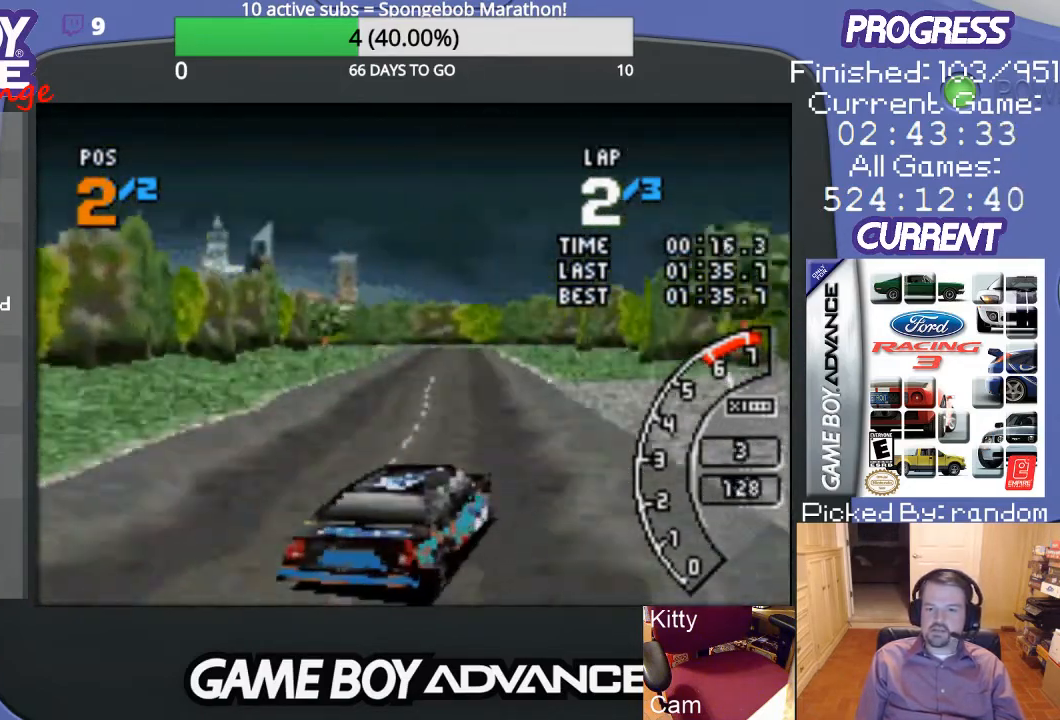
{"buttons": ["A"], "events": [[67, "DPAD_LEFT", "down"], [467, "DPAD_LEFT", "up"]]}
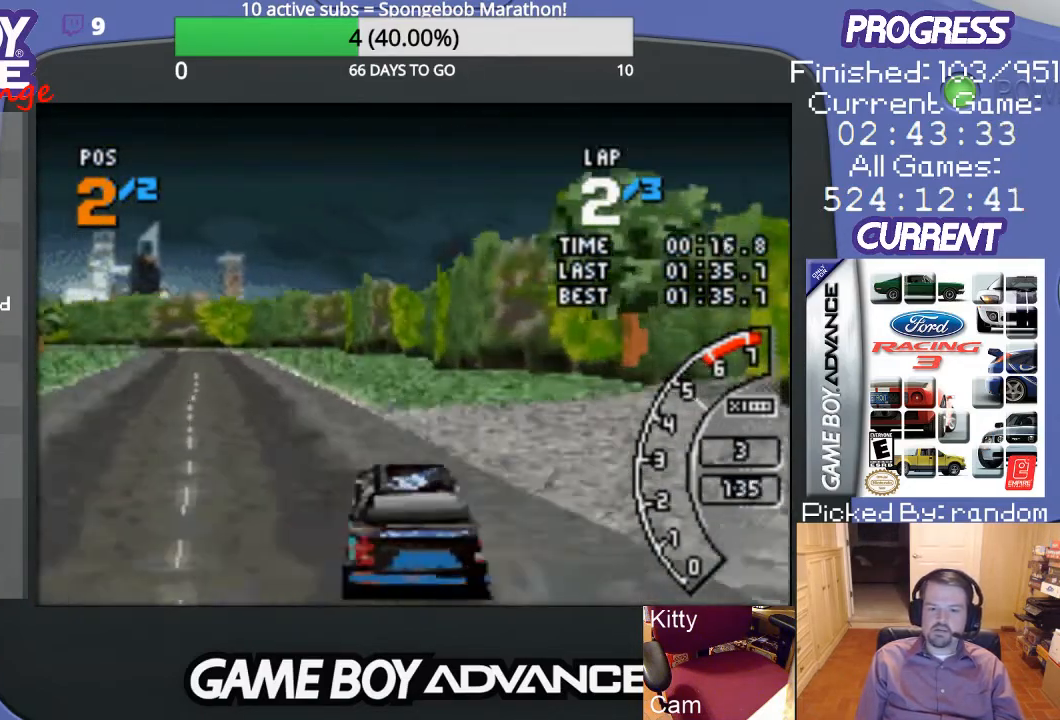
{"buttons": ["A"], "events": []}
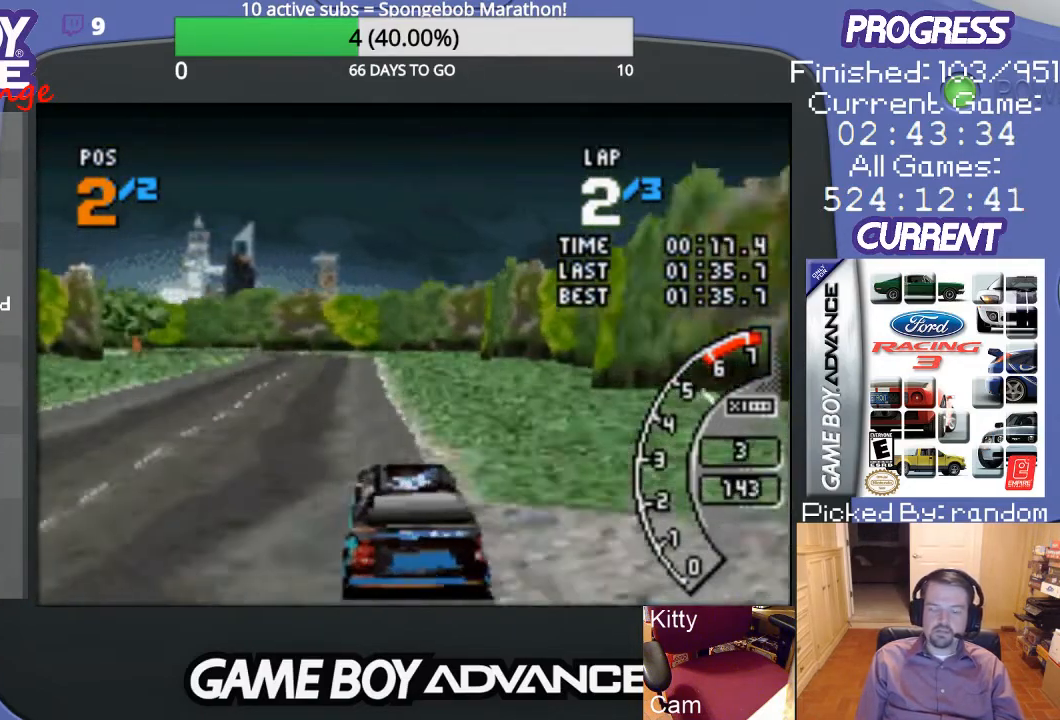
{"buttons": ["A", "DPAD_LEFT"], "events": [[300, "DPAD_LEFT", "down"]]}
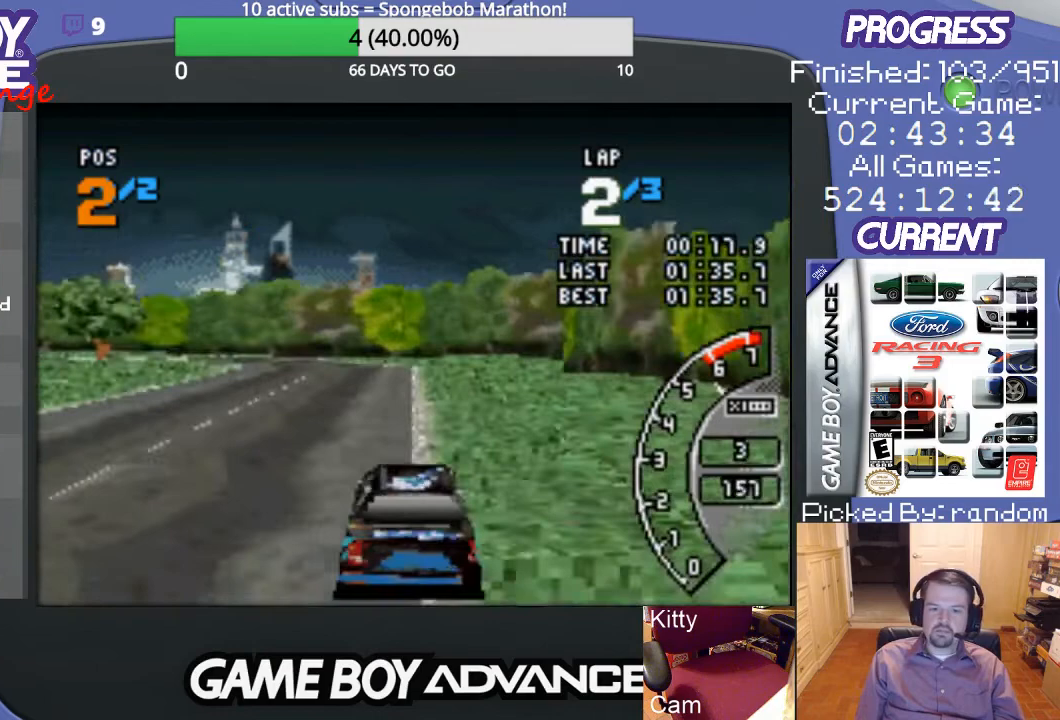
{"buttons": ["A", "DPAD_LEFT"], "events": [[67, "DPAD_LEFT", "up"], [233, "DPAD_LEFT", "down"], [333, "DPAD_LEFT", "up"], [467, "DPAD_LEFT", "down"]]}
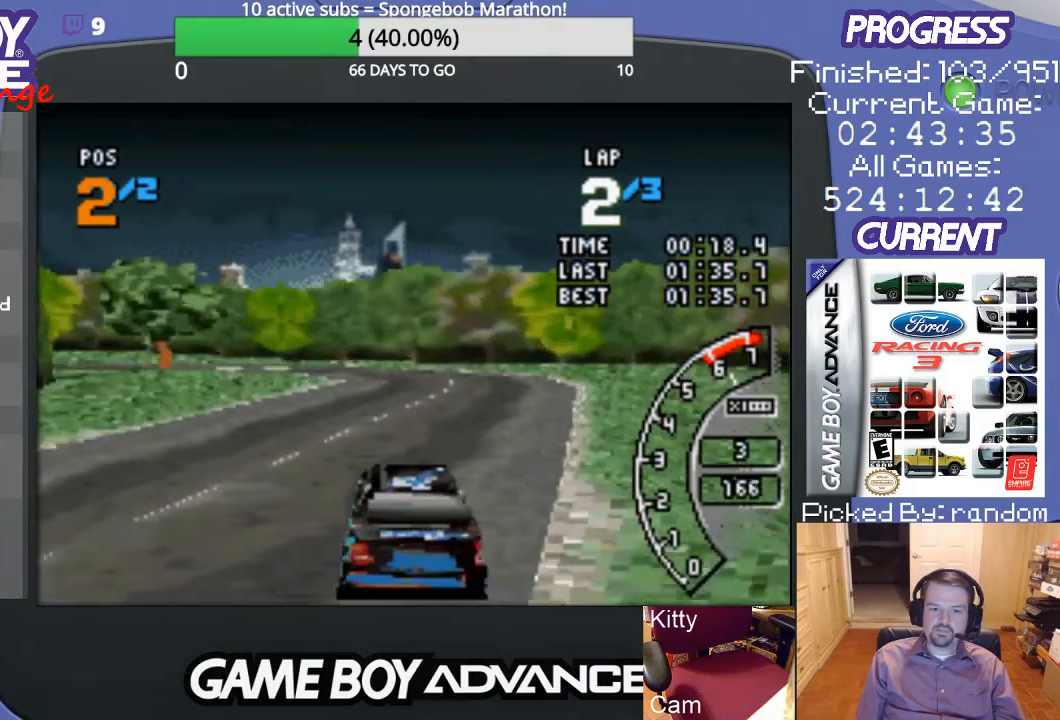
{"buttons": ["B", "DPAD_LEFT"], "events": [[33, "DPAD_LEFT", "up"], [267, "DPAD_LEFT", "down"], [467, "A", "up"], [467, "B", "down"]]}
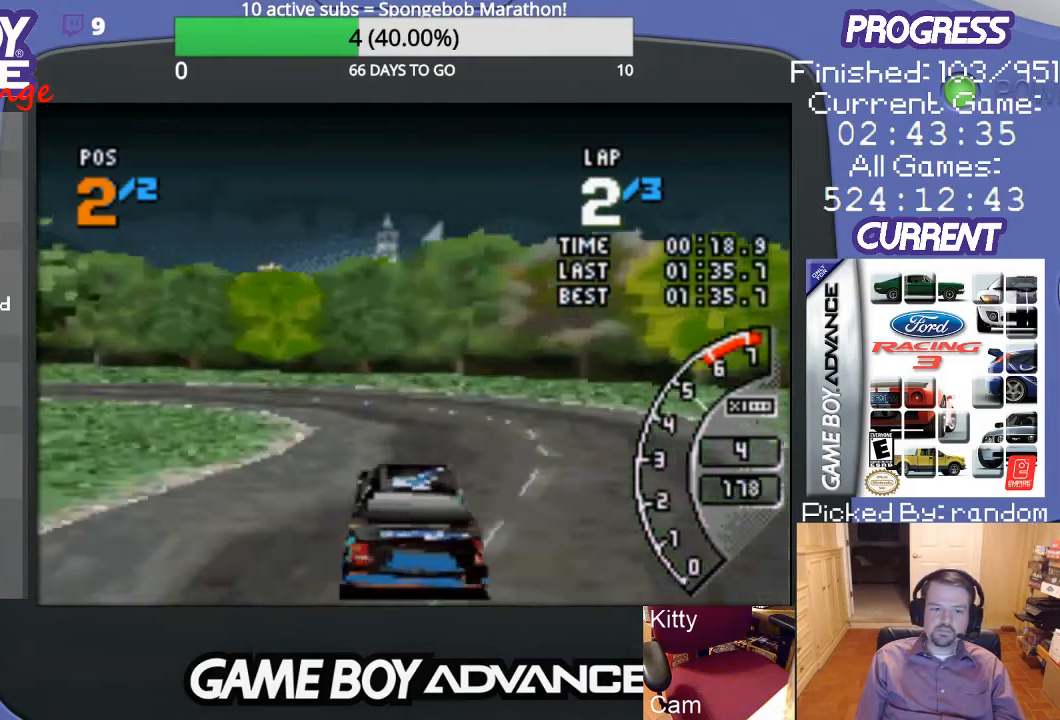
{"buttons": ["DPAD_LEFT"], "events": [[367, "B", "up"]]}
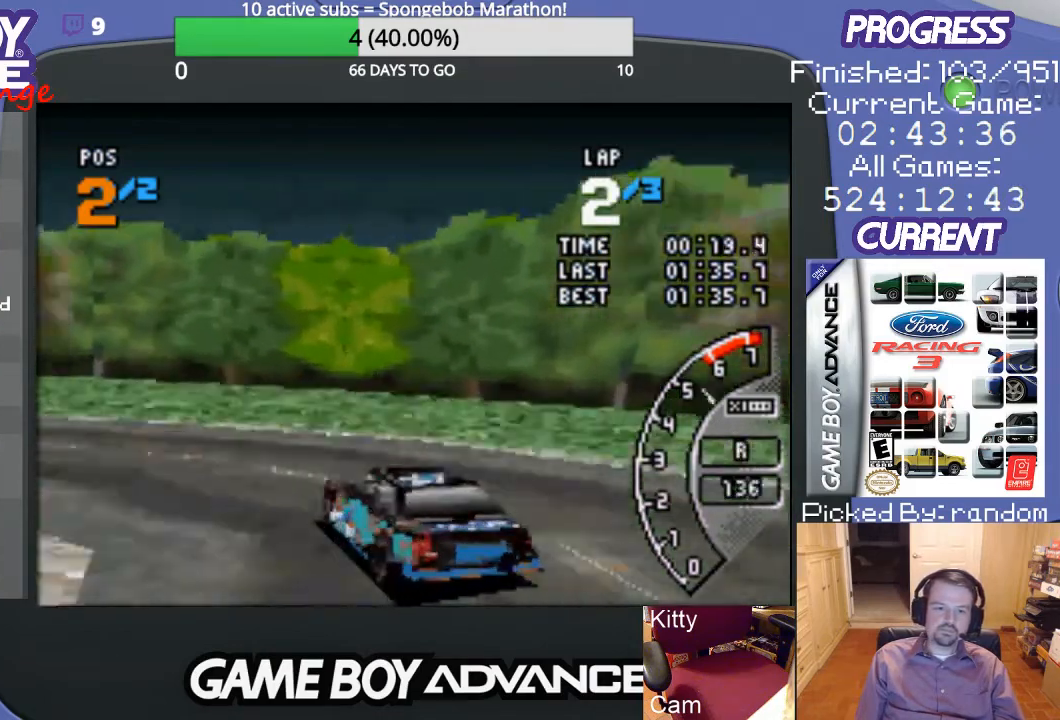
{"buttons": ["A", "DPAD_LEFT"], "events": [[167, "A", "down"]]}
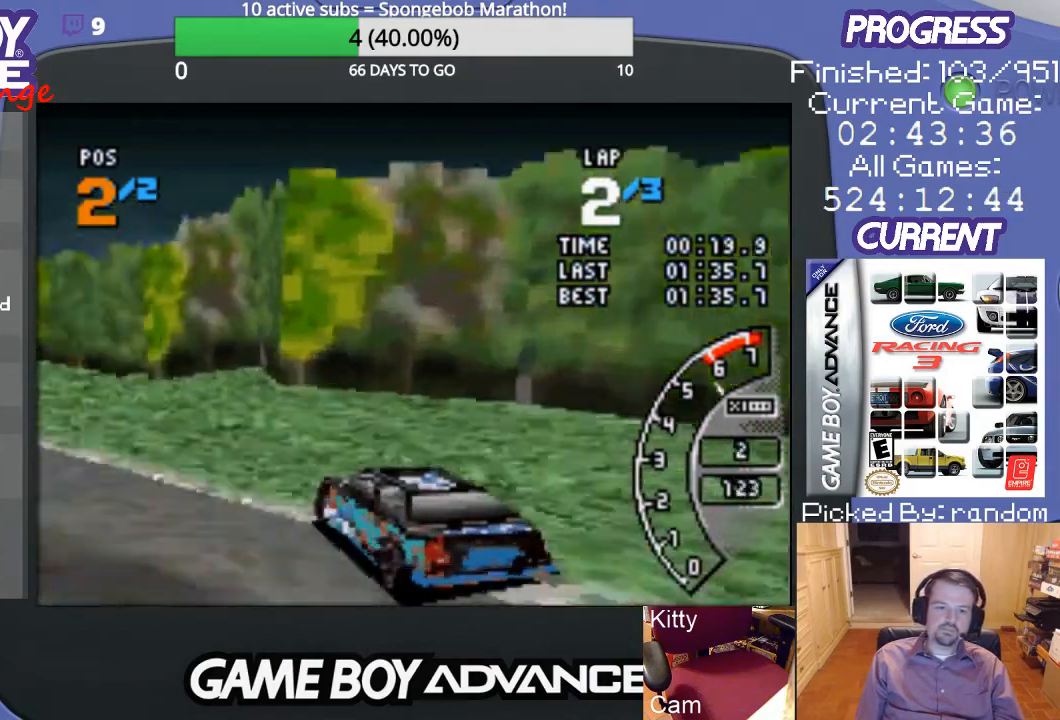
{"buttons": ["A"], "events": [[400, "DPAD_LEFT", "up"]]}
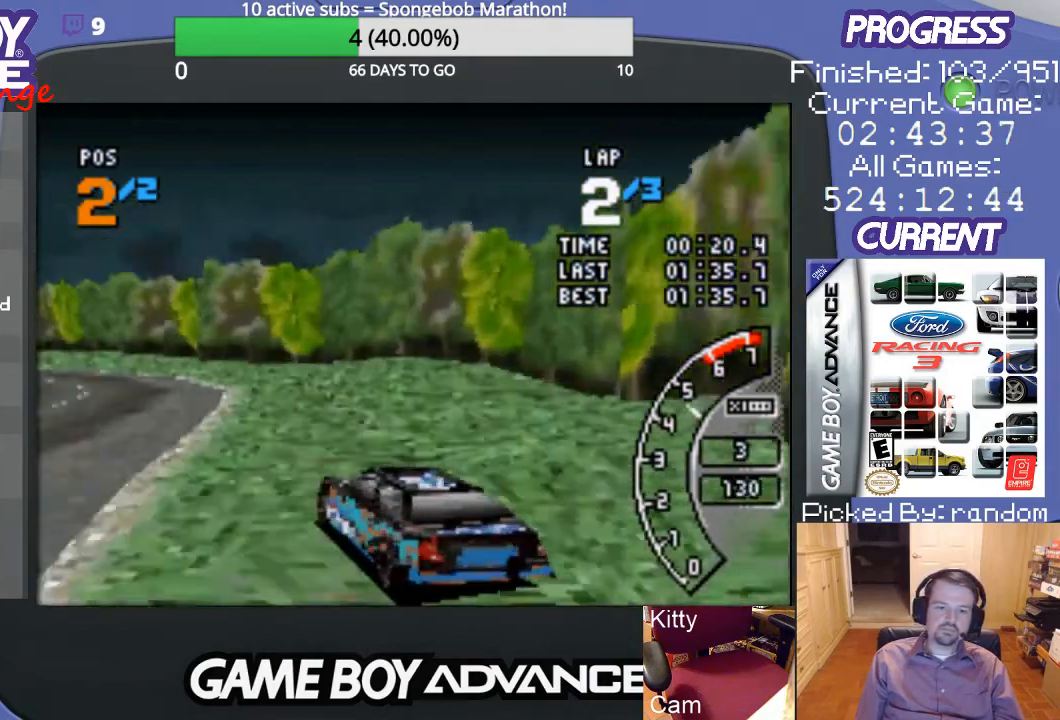
{"buttons": ["A", "DPAD_LEFT"], "events": [[467, "DPAD_LEFT", "down"]]}
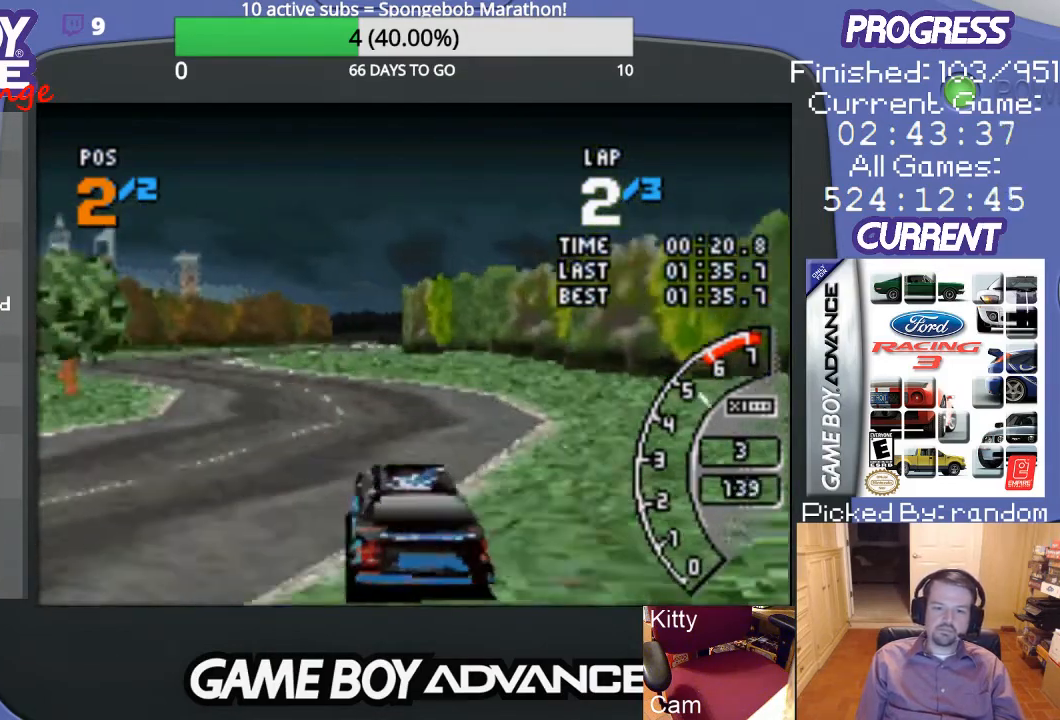
{"buttons": ["A"], "events": [[367, "DPAD_LEFT", "up"]]}
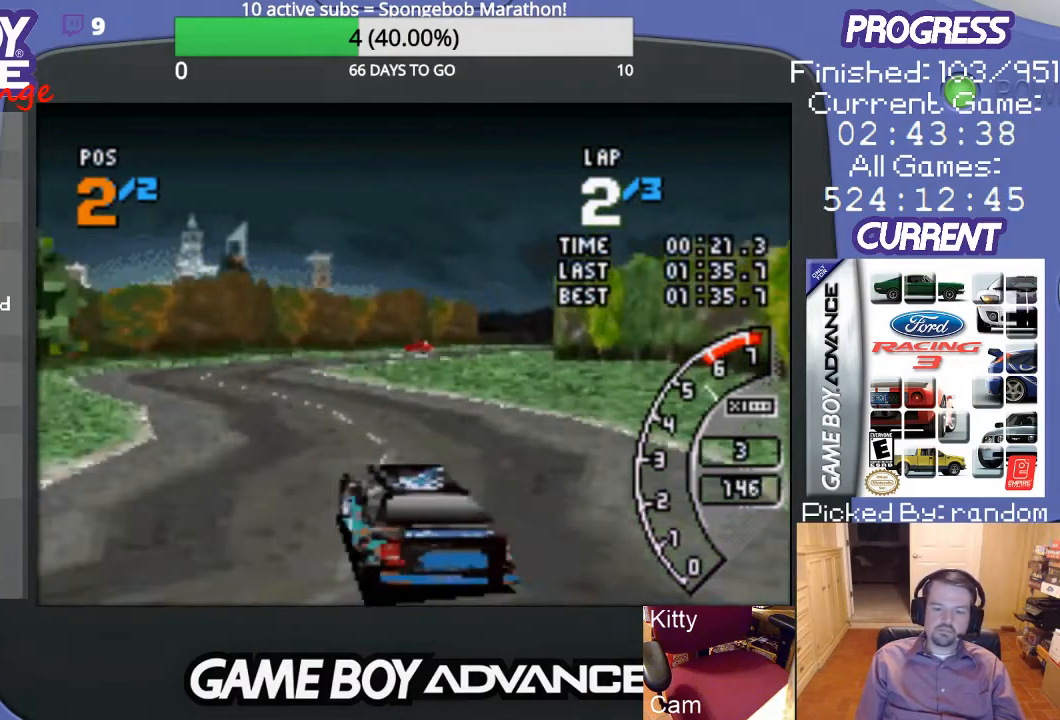
{"buttons": ["A", "DPAD_RIGHT"], "events": [[467, "DPAD_RIGHT", "down"]]}
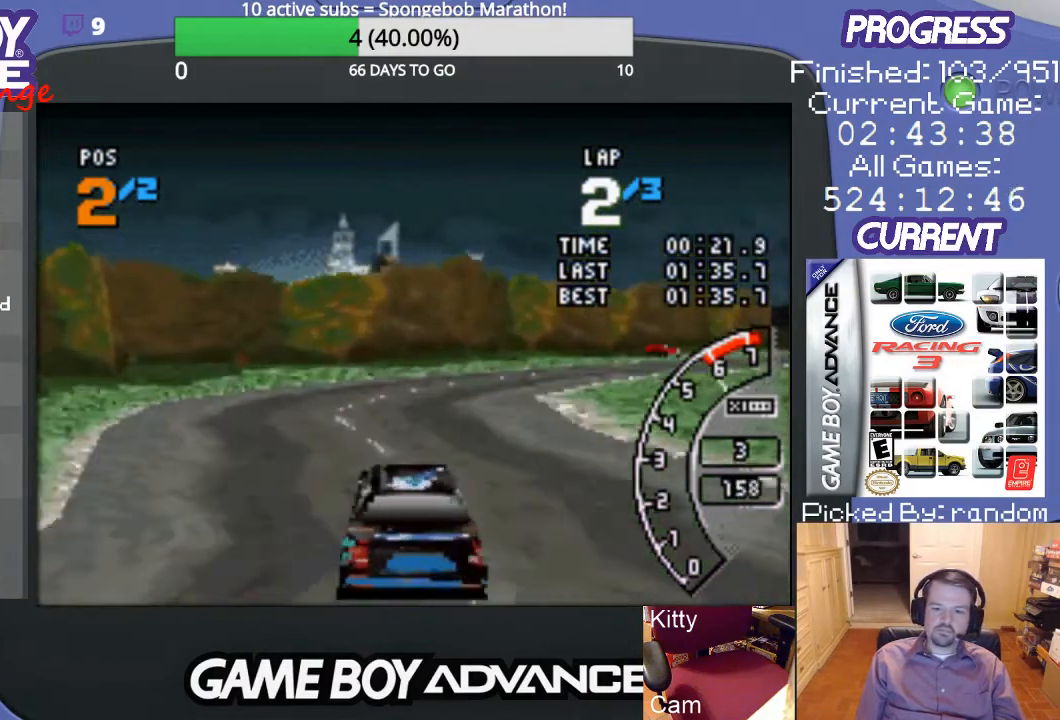
{"buttons": ["A", "DPAD_UP", "DPAD_RIGHT"], "events": [[167, "DPAD_UP", "down"]]}
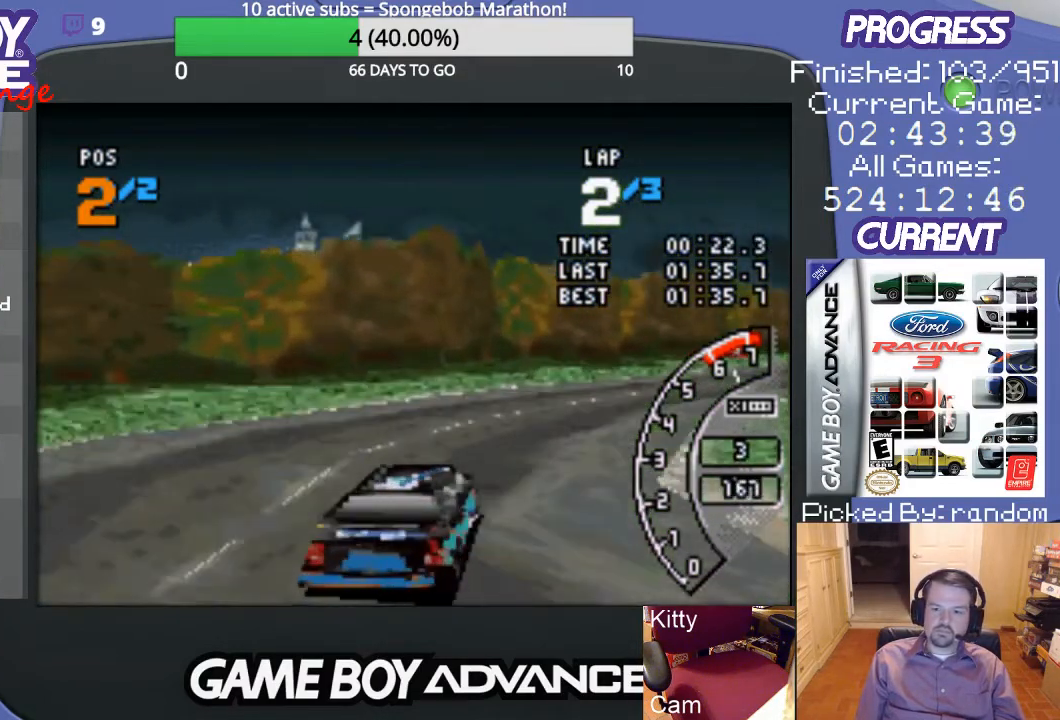
{"buttons": ["A"], "events": [[200, "DPAD_UP", "up"], [267, "DPAD_RIGHT", "up"]]}
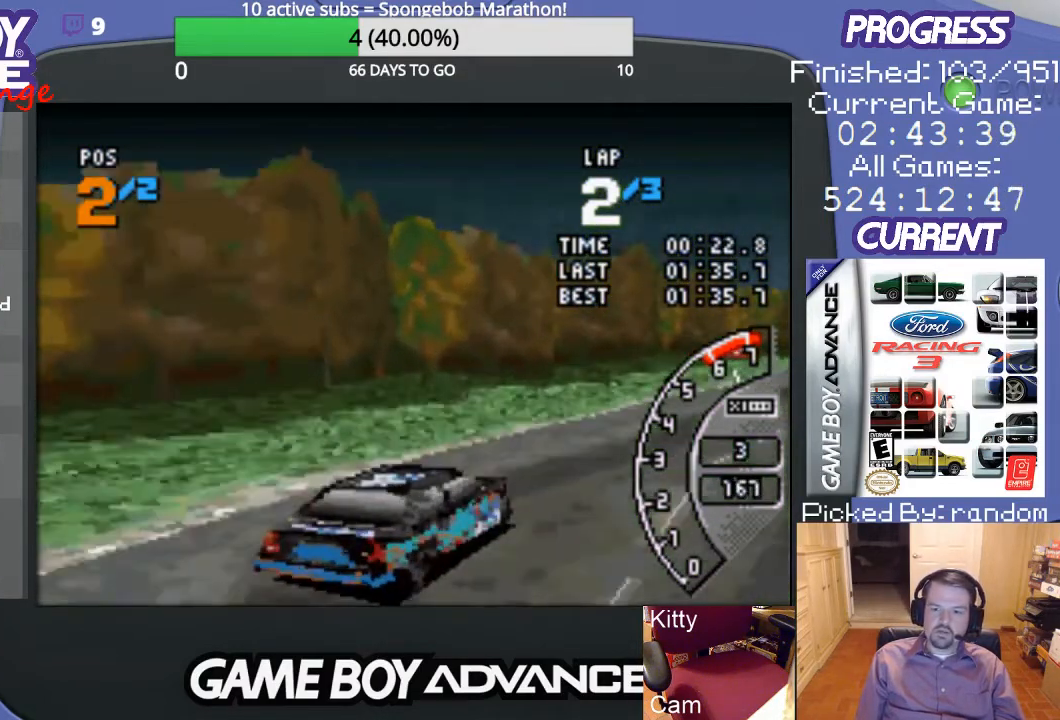
{"buttons": ["A"], "events": [[33, "A", "up"], [67, "DPAD_RIGHT", "down"], [133, "A", "down"], [367, "DPAD_RIGHT", "up"]]}
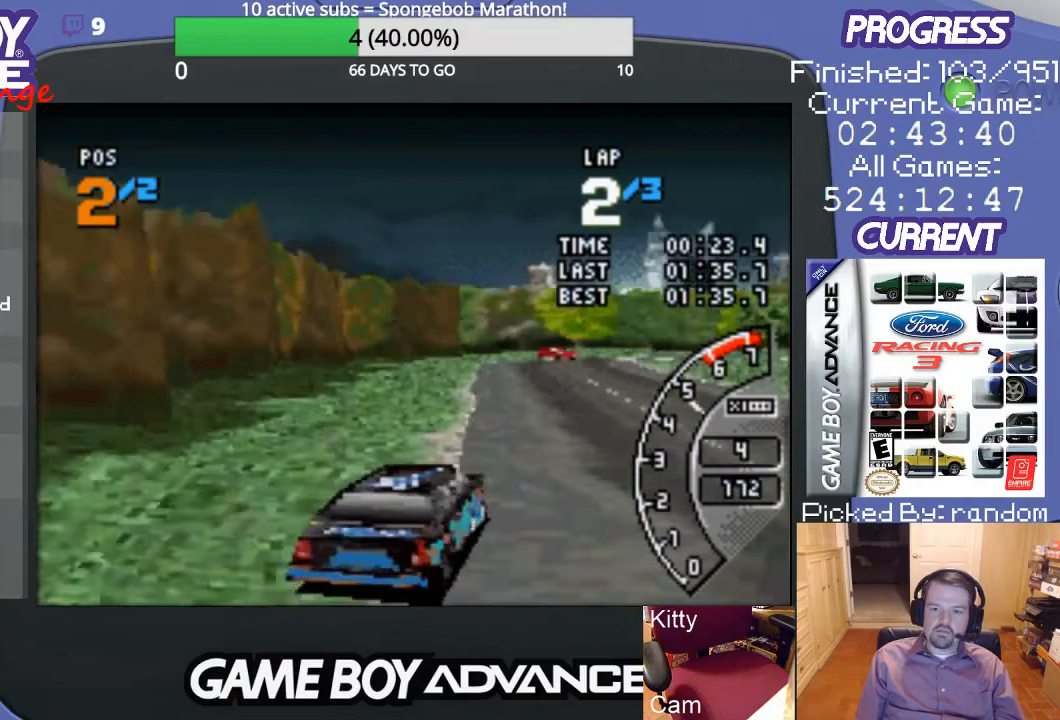
{"buttons": ["A"], "events": [[233, "DPAD_LEFT", "down"], [300, "DPAD_LEFT", "up"]]}
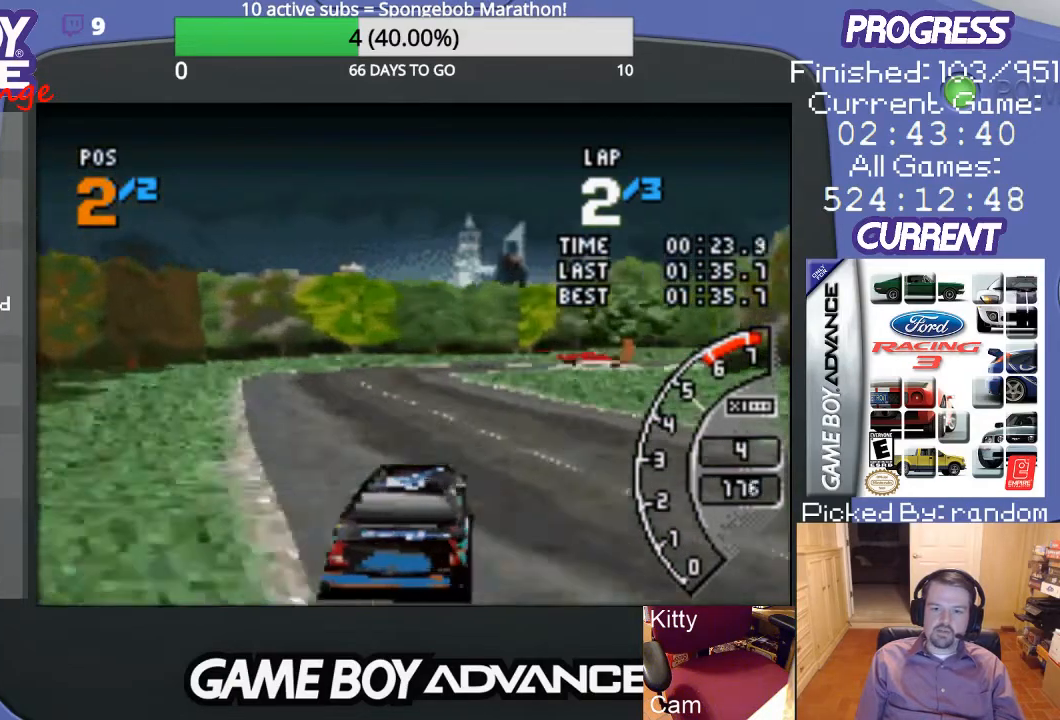
{"buttons": ["B", "DPAD_UP", "DPAD_RIGHT"], "events": [[233, "DPAD_LEFT", "down"], [267, "DPAD_LEFT", "up"], [367, "DPAD_RIGHT", "down"], [400, "A", "up"], [467, "DPAD_UP", "down"], [500, "B", "down"]]}
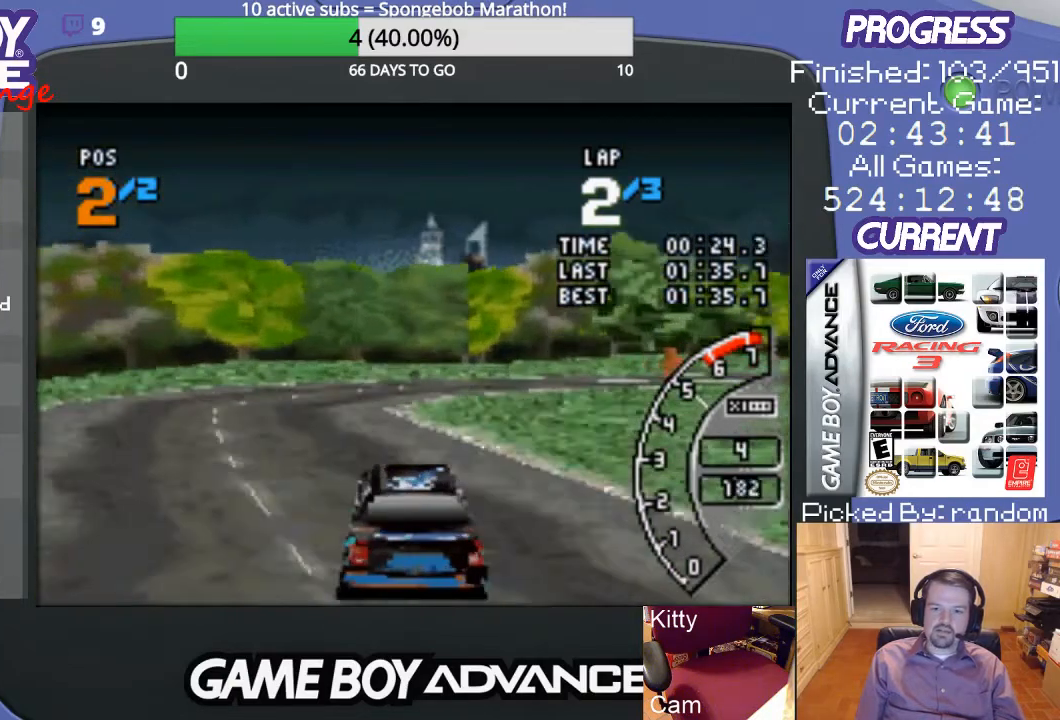
{"buttons": ["B", "DPAD_UP", "DPAD_RIGHT"], "events": []}
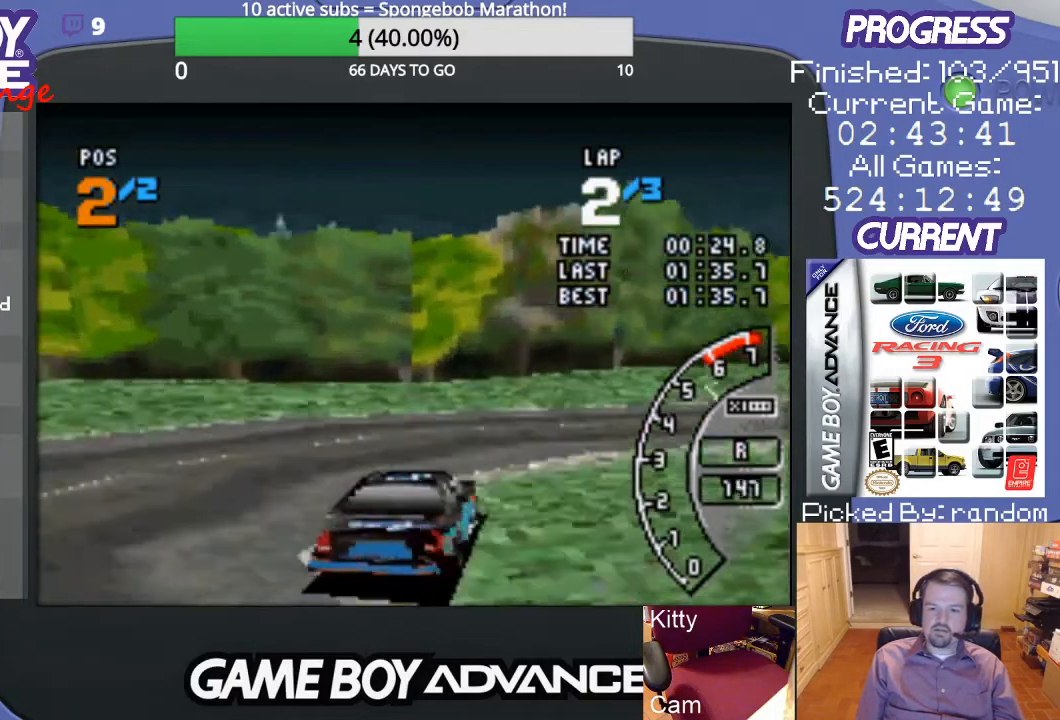
{"buttons": ["DPAD_UP", "DPAD_RIGHT"], "events": [[67, "B", "up"]]}
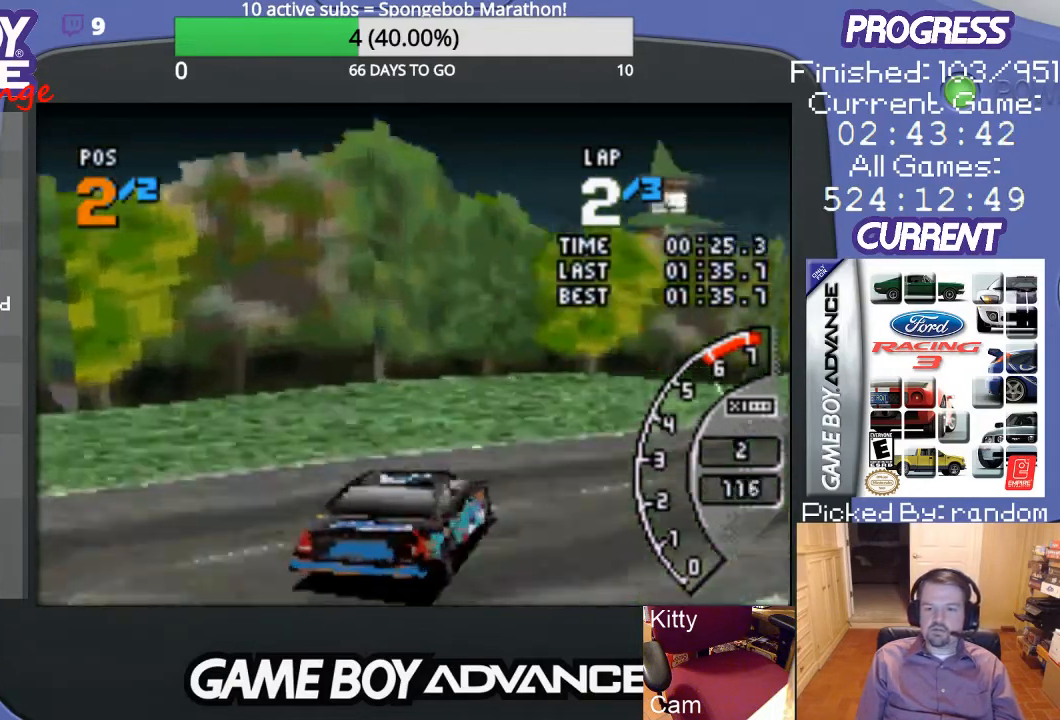
{"buttons": ["A", "DPAD_RIGHT"], "events": [[233, "A", "down"], [500, "DPAD_UP", "up"]]}
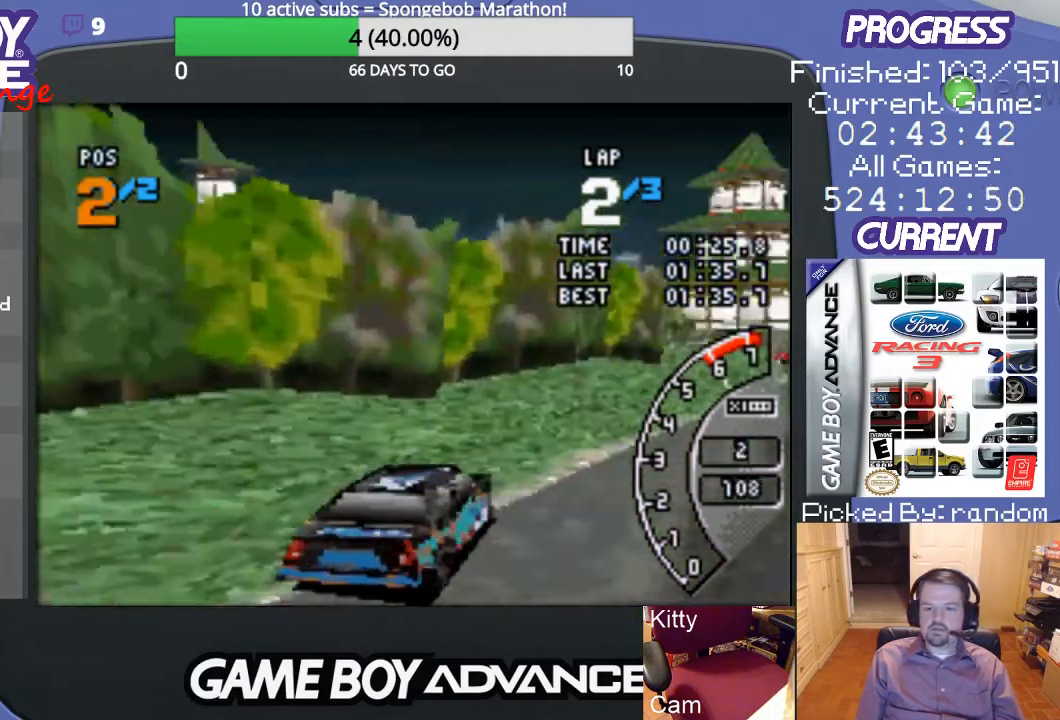
{"buttons": ["A"], "events": [[100, "DPAD_UP", "down"], [133, "DPAD_UP", "up"], [200, "DPAD_RIGHT", "up"]]}
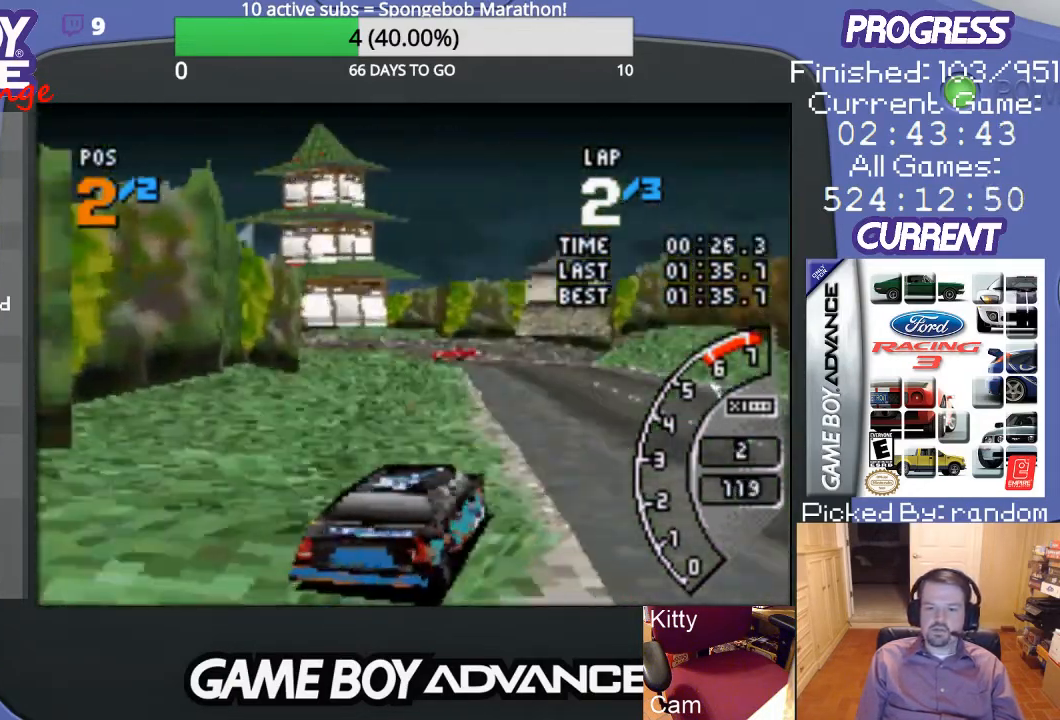
{"buttons": ["A", "DPAD_LEFT"], "events": [[400, "DPAD_LEFT", "down"]]}
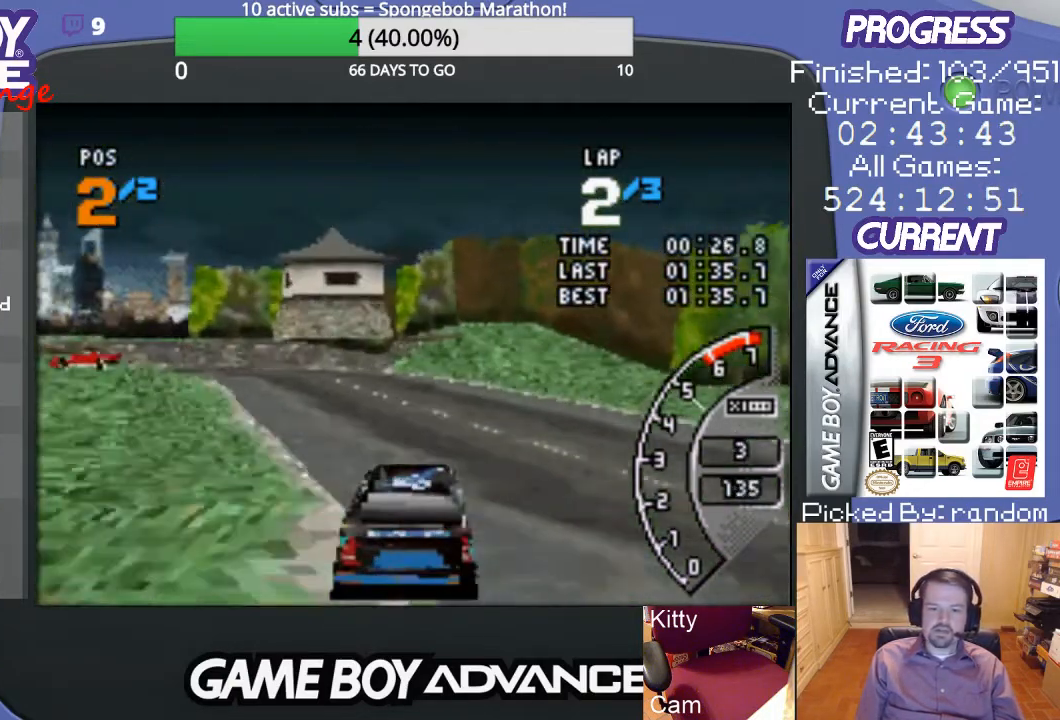
{"buttons": ["A"], "events": [[500, "DPAD_LEFT", "up"]]}
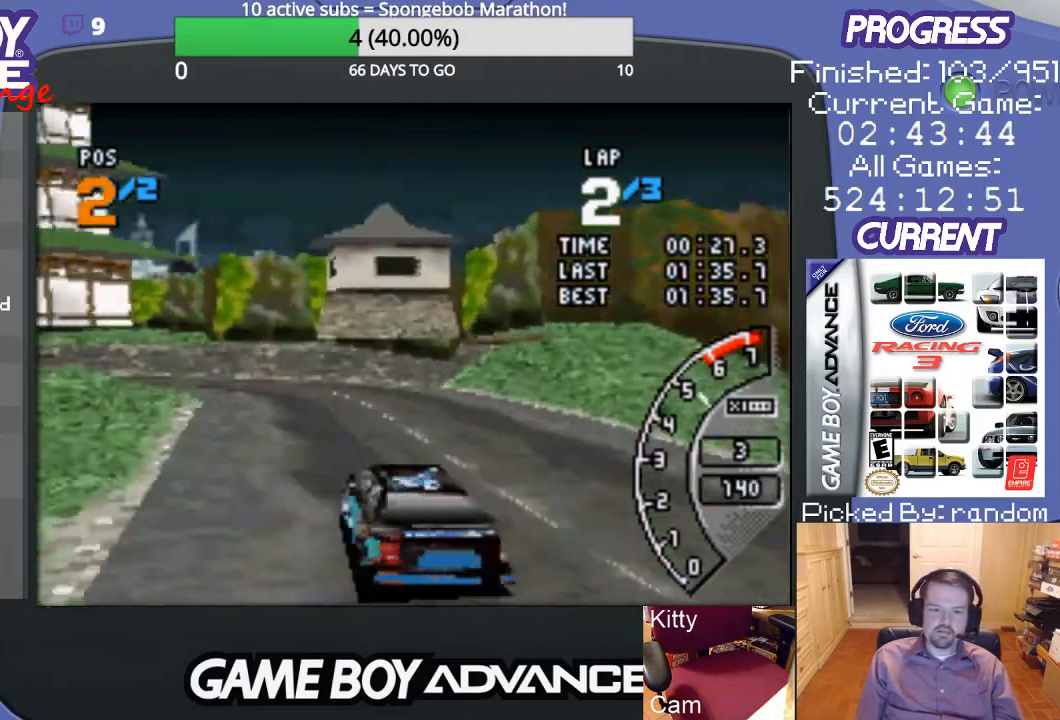
{"buttons": ["B", "DPAD_LEFT"], "events": [[67, "DPAD_LEFT", "down"], [200, "DPAD_LEFT", "up"], [267, "DPAD_LEFT", "down"], [433, "A", "up"], [500, "B", "down"]]}
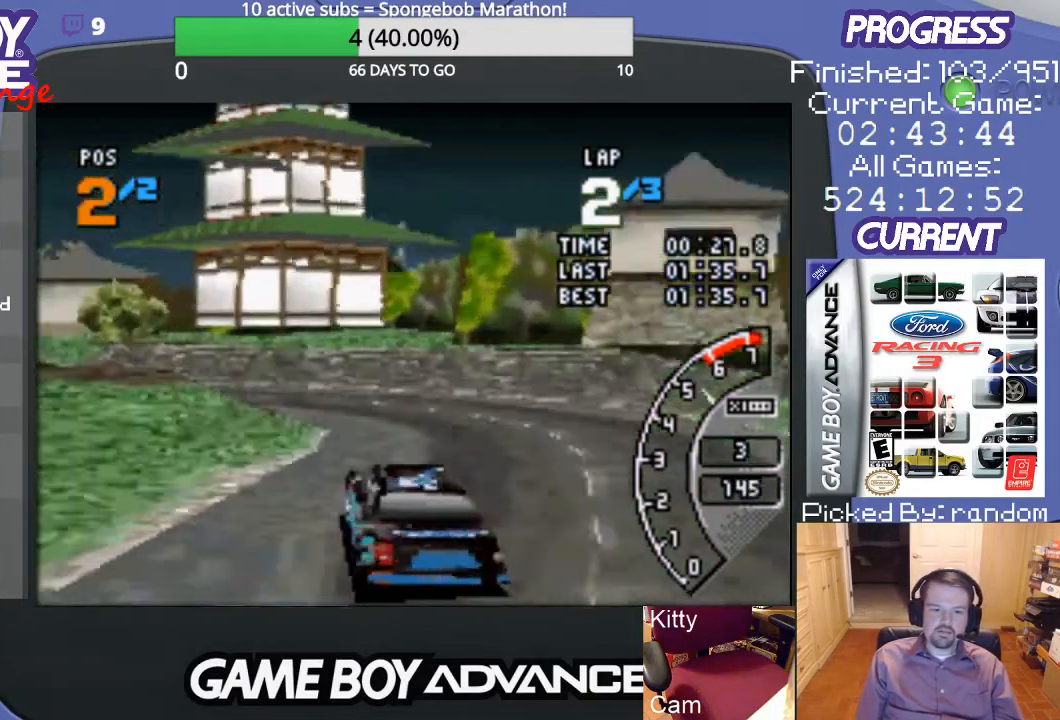
{"buttons": ["DPAD_LEFT"], "events": [[367, "B", "up"]]}
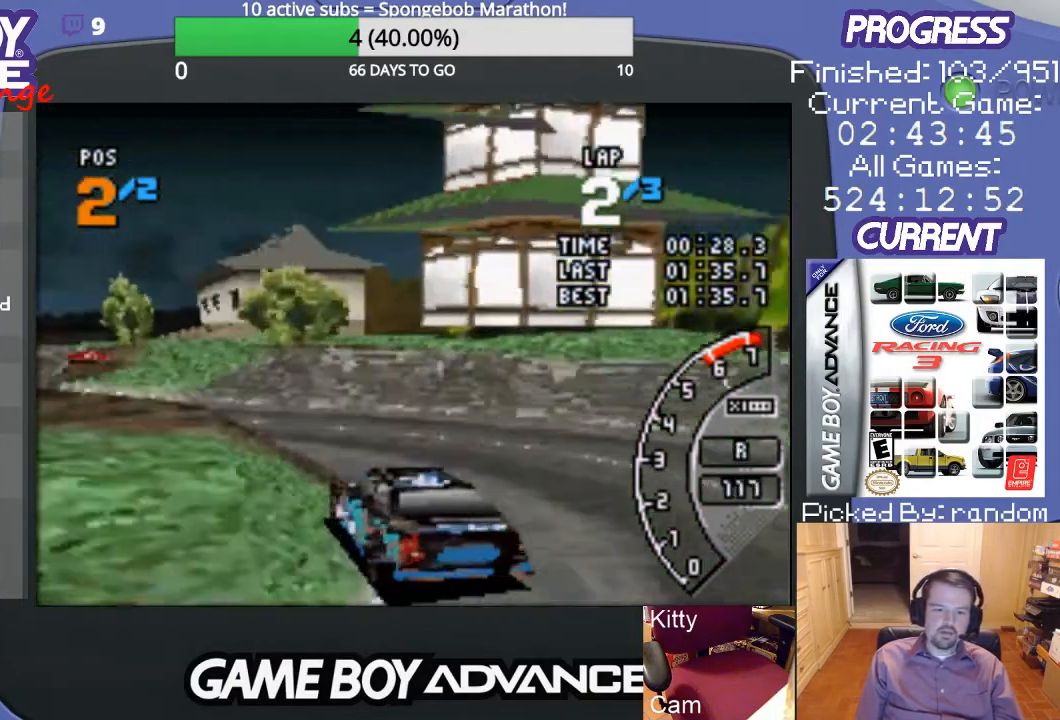
{"buttons": ["A"], "events": [[233, "A", "down"], [467, "DPAD_LEFT", "up"]]}